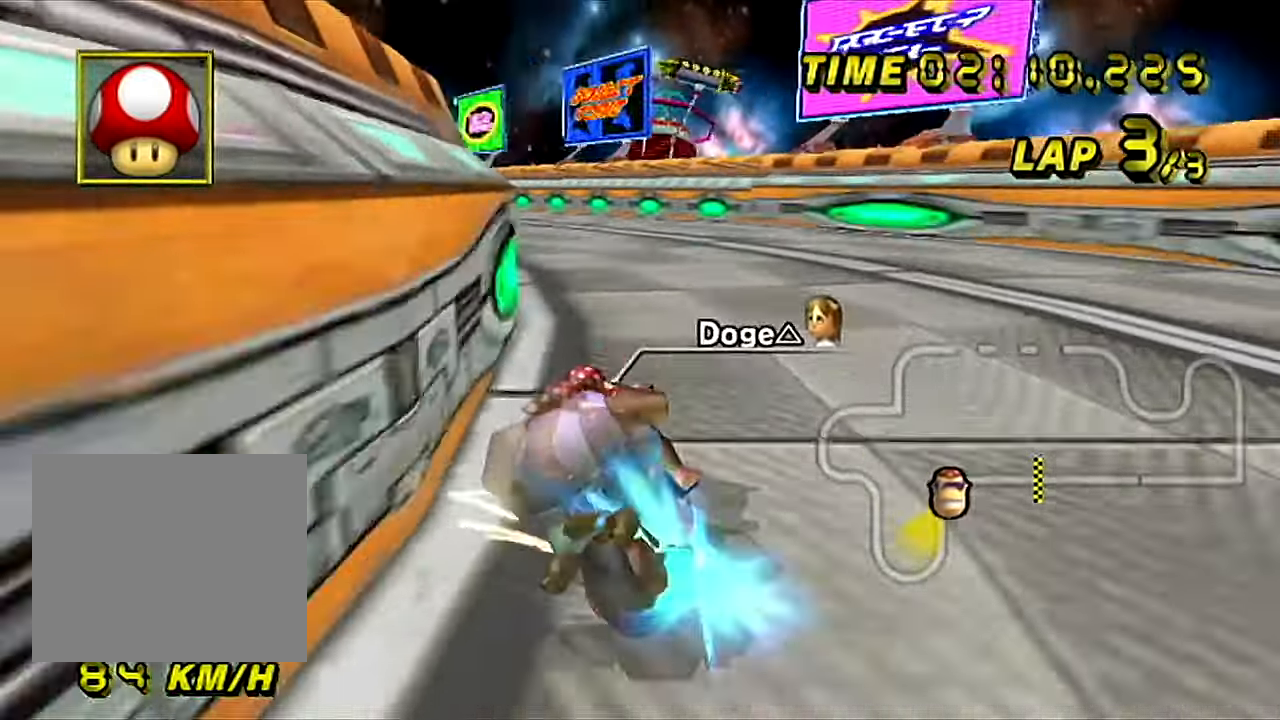
Gameplay with a controller (Nintendo layout); each line is a JSON object with the inputs held at the frame after it. "events" lists button and stick changes between this image and that frame as [ms after this image, input, new state], when the widget could be followed in between. Not read: L3 R3.
{"buttons": ["A"], "left_stick": "right", "events": [[100, "B", "up"], [100, "left_stick", "right"]]}
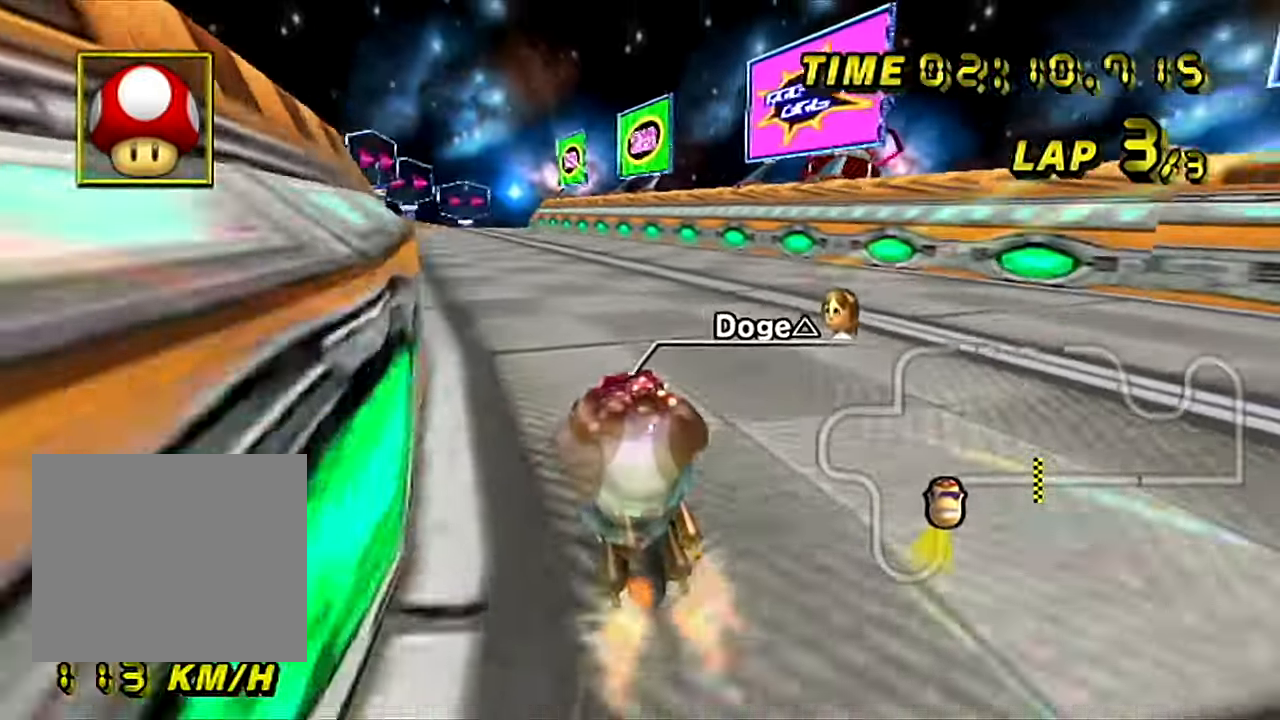
{"buttons": ["A"], "left_stick": "center", "events": [[116, "left_stick", "left"], [183, "left_stick", "center"]]}
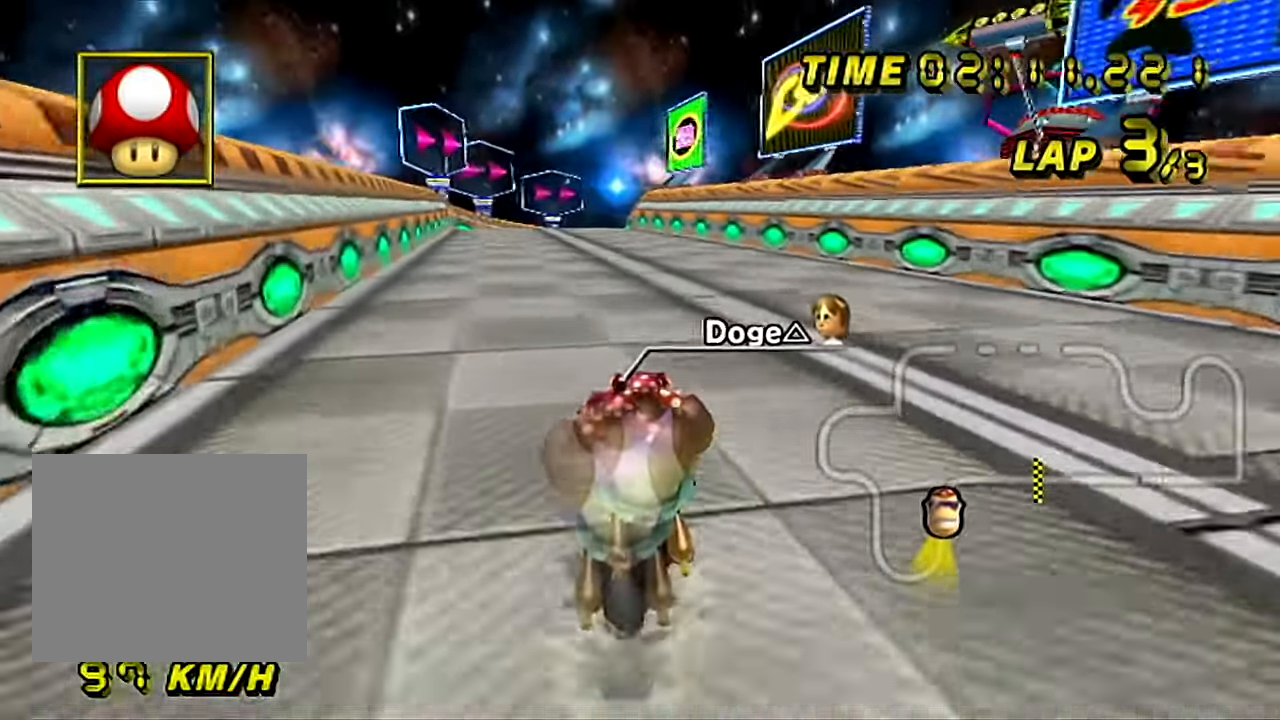
{"buttons": ["A"], "left_stick": "center", "events": []}
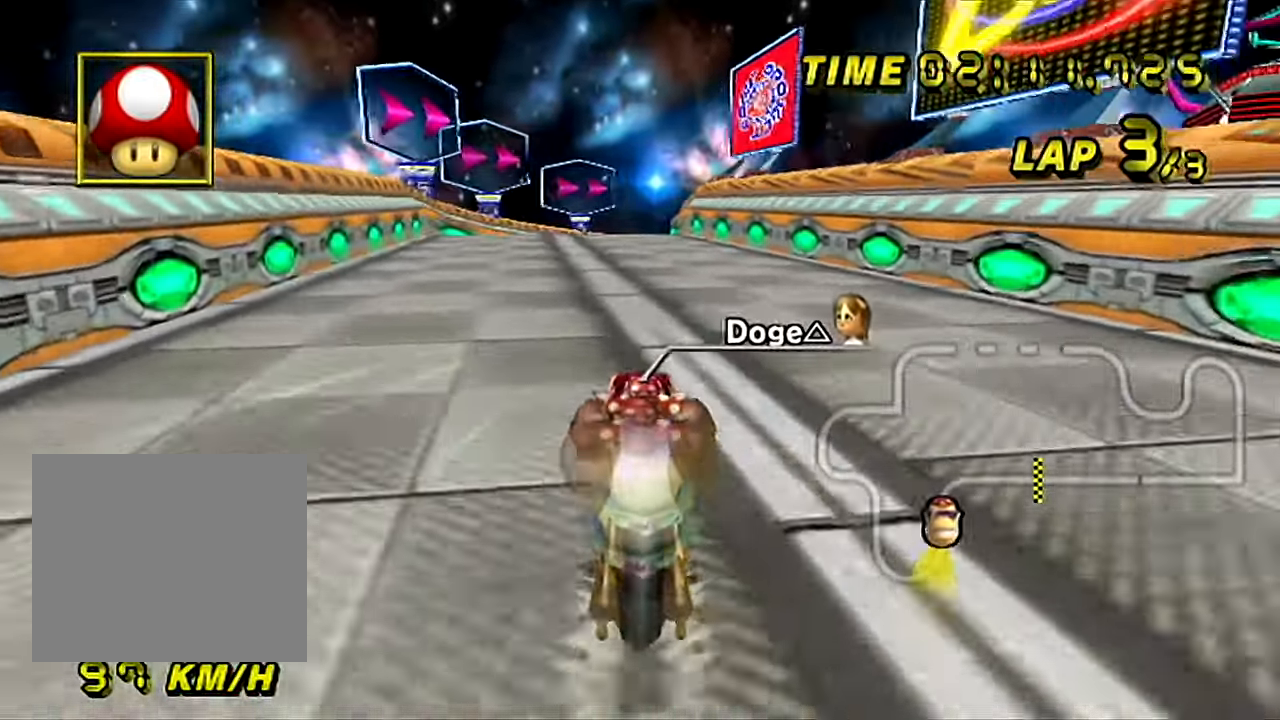
{"buttons": ["A"], "left_stick": "center", "events": []}
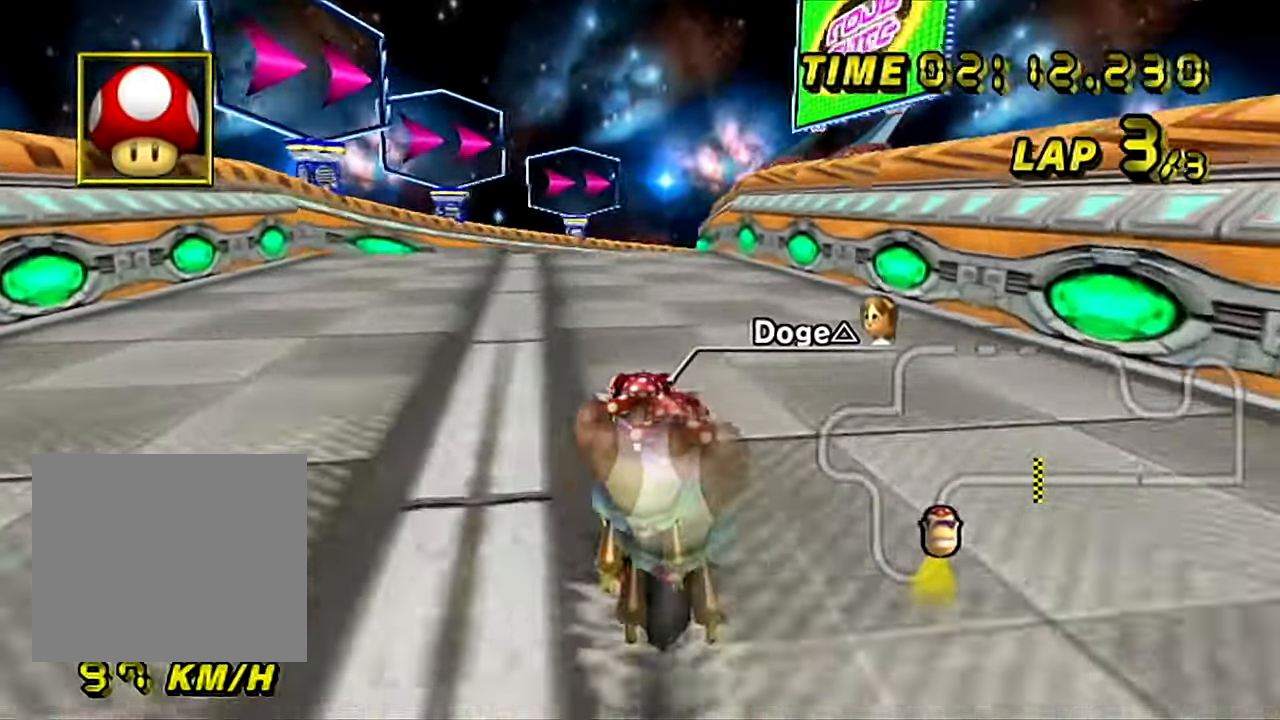
{"buttons": ["A"], "left_stick": "center", "events": []}
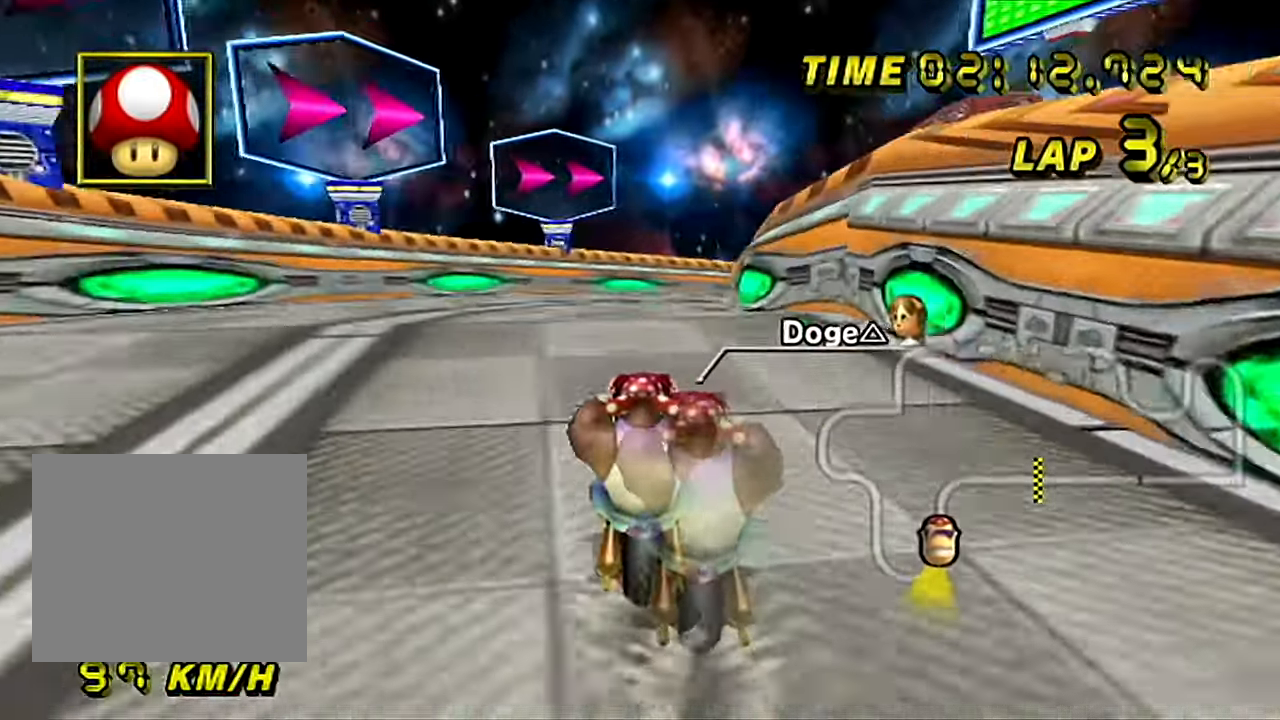
{"buttons": ["A"], "left_stick": "center", "events": [[133, "left_stick", "right"], [216, "left_stick", "center"]]}
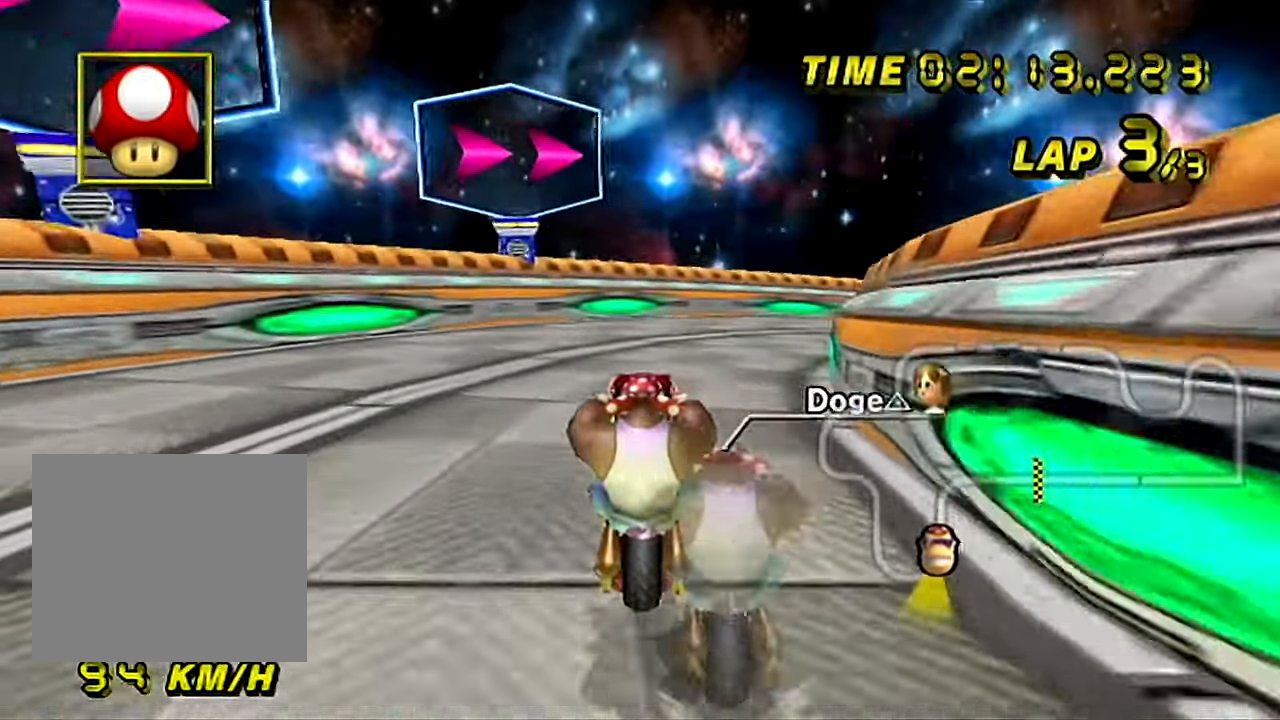
{"buttons": ["A", "B"], "left_stick": "right", "events": [[99, "left_stick", "right"], [166, "B", "down"]]}
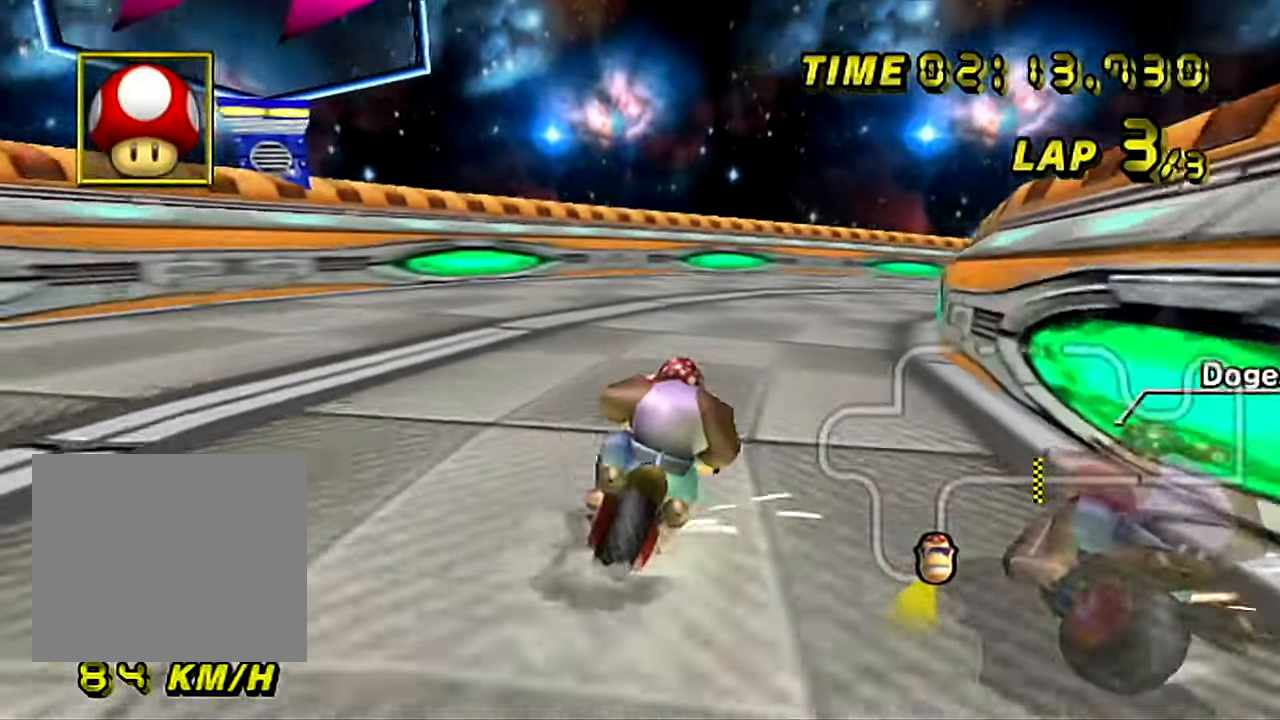
{"buttons": ["A", "B"], "left_stick": "left", "events": [[233, "left_stick", "center"], [317, "left_stick", "left"]]}
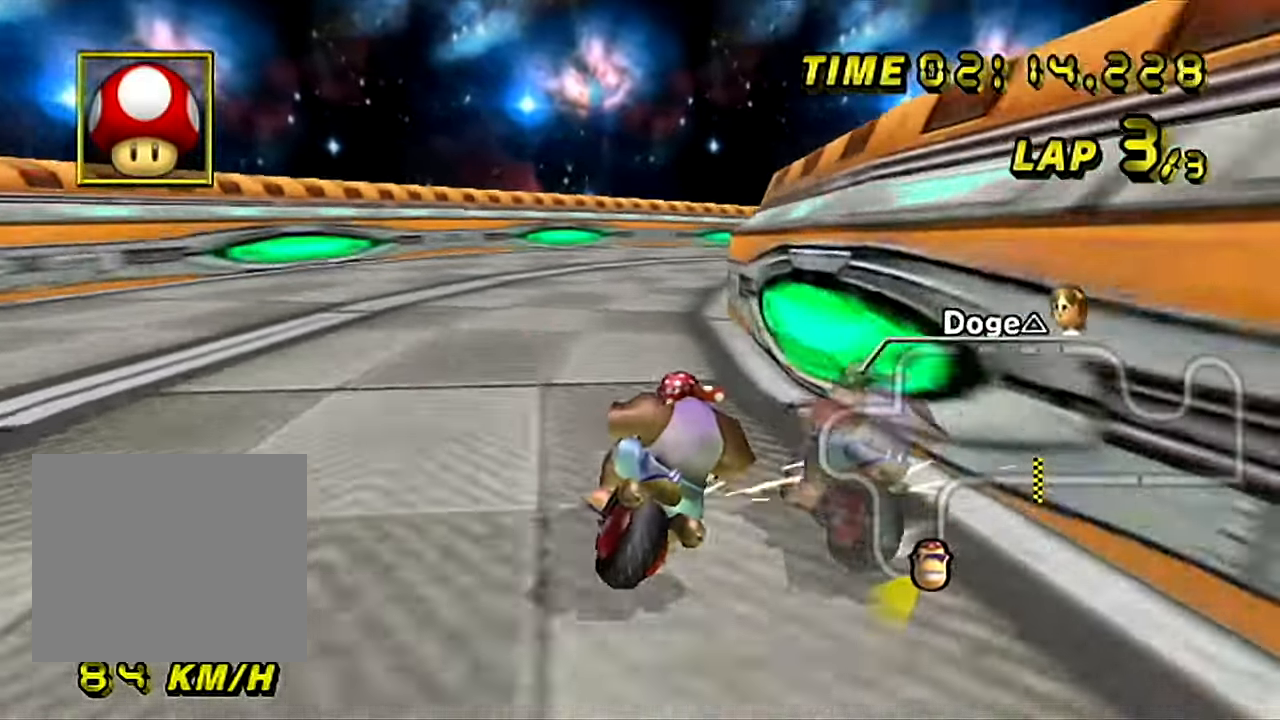
{"buttons": ["A", "B"], "left_stick": "left", "events": [[117, "left_stick", "right"], [184, "left_stick", "left"], [301, "left_stick", "center"], [451, "left_stick", "left"]]}
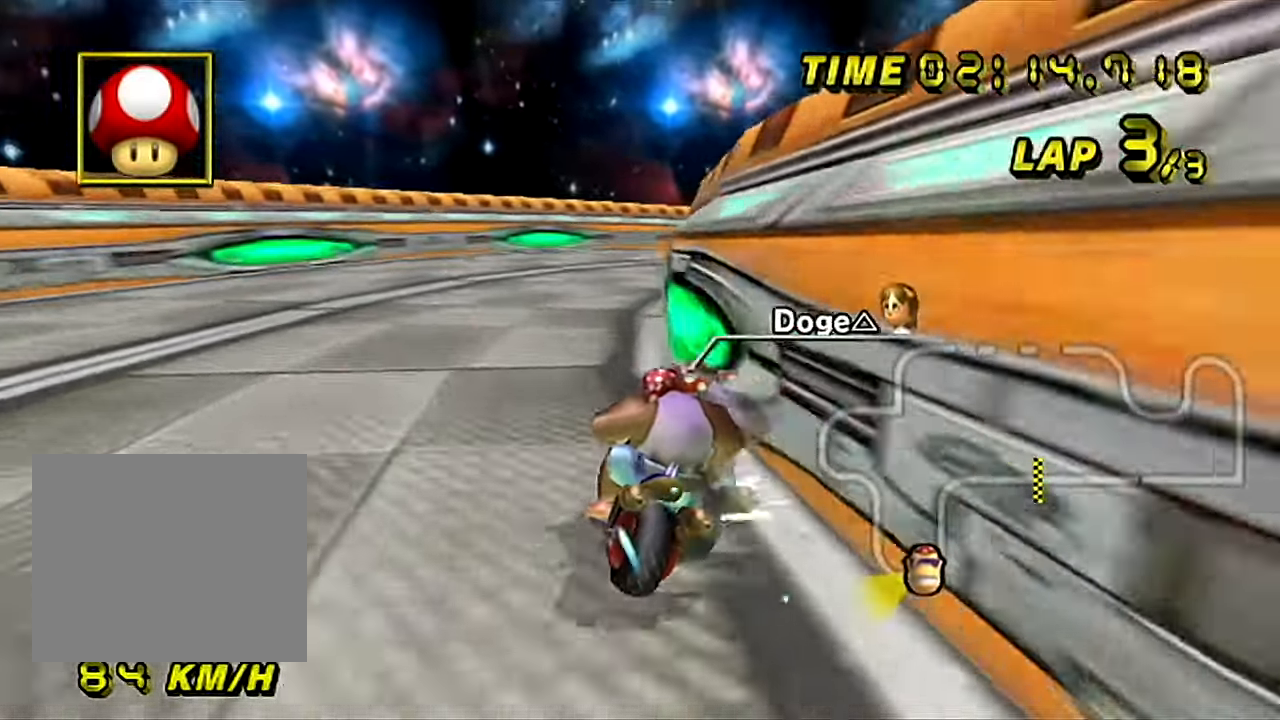
{"buttons": ["A", "B"], "left_stick": "right", "events": [[367, "left_stick", "right"]]}
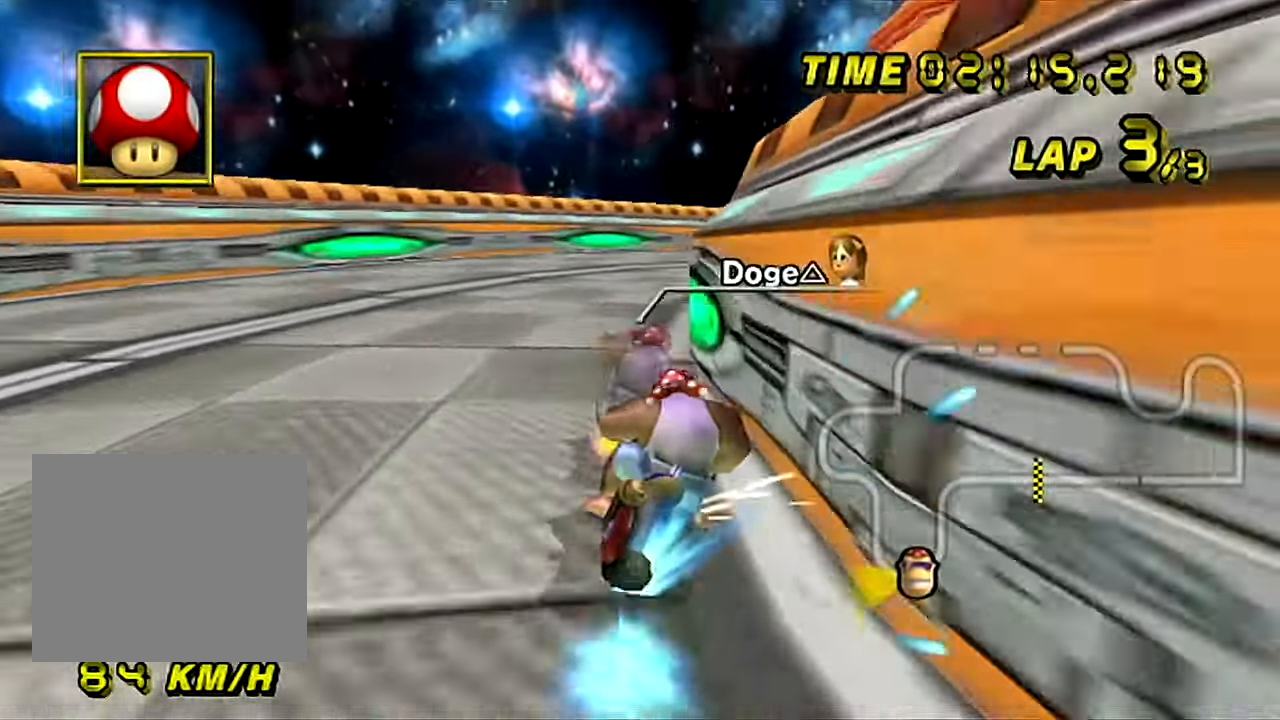
{"buttons": ["A", "B"], "left_stick": "center", "events": [[34, "B", "up"], [367, "left_stick", "center"], [467, "B", "down"]]}
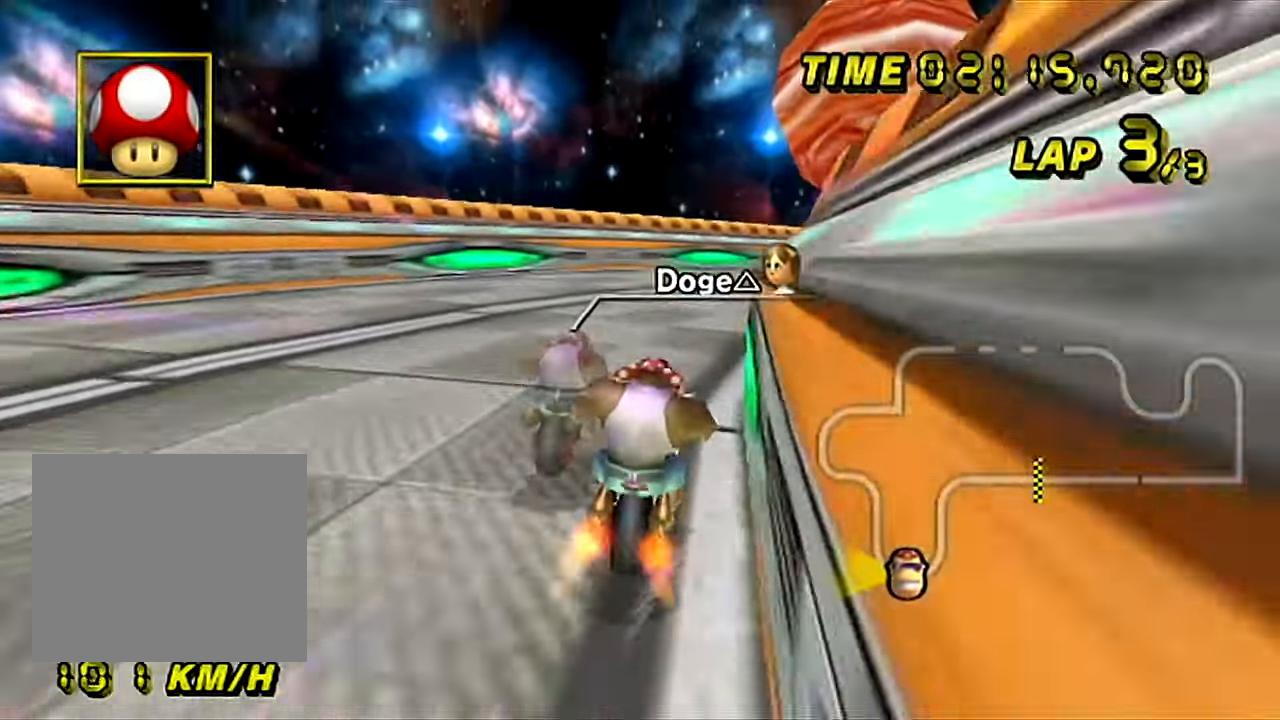
{"buttons": ["A", "B"], "left_stick": "up-right", "events": [[183, "left_stick", "up-right"]]}
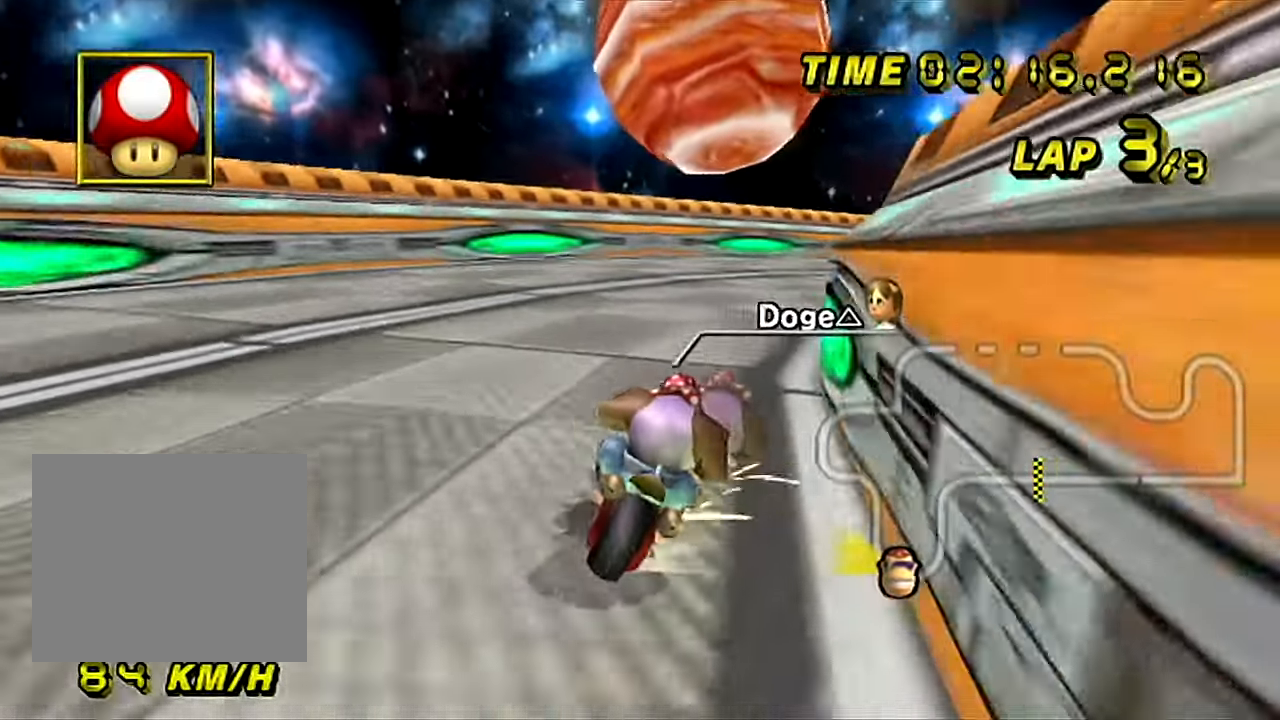
{"buttons": ["A", "B"], "left_stick": "up-right", "events": [[183, "left_stick", "left"], [433, "left_stick", "up-right"]]}
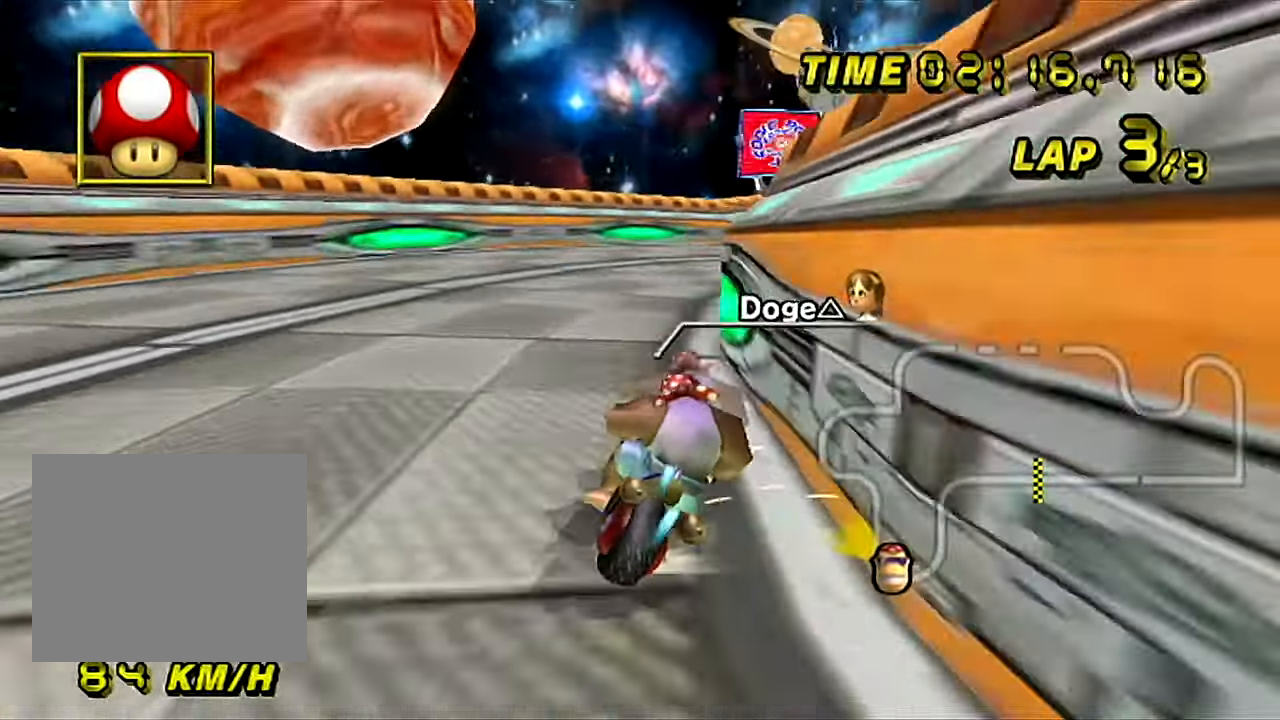
{"buttons": ["A", "B"], "left_stick": "up-right", "events": [[50, "left_stick", "left"], [134, "left_stick", "center"], [284, "left_stick", "left"], [484, "left_stick", "up-right"]]}
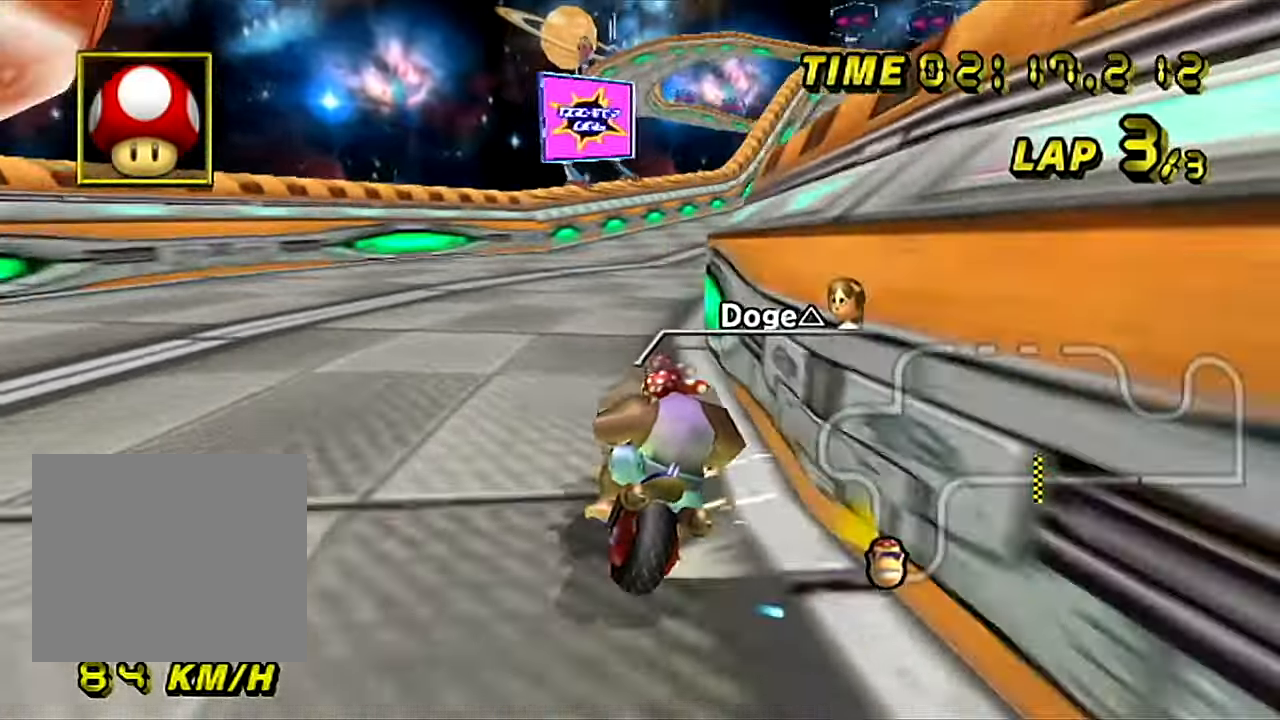
{"buttons": ["A"], "left_stick": "left", "events": [[100, "left_stick", "right"], [216, "B", "up"], [417, "left_stick", "left"]]}
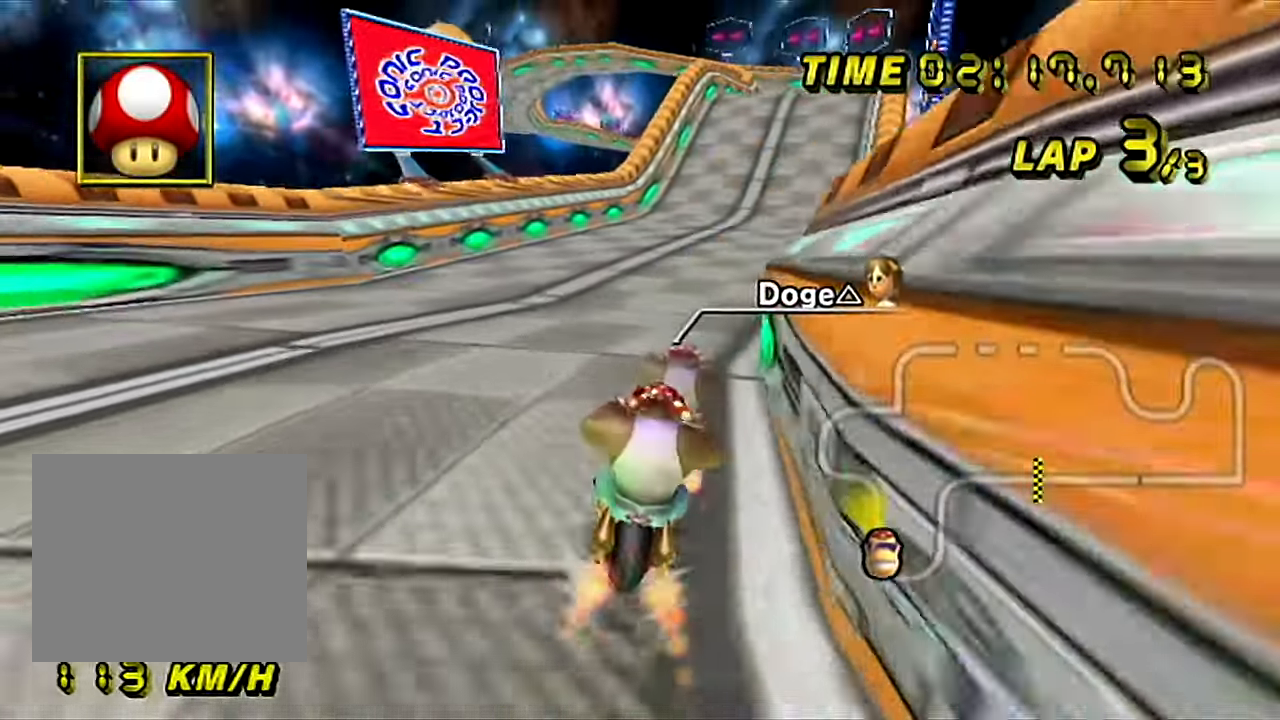
{"buttons": ["A"], "left_stick": "center", "events": [[150, "left_stick", "center"]]}
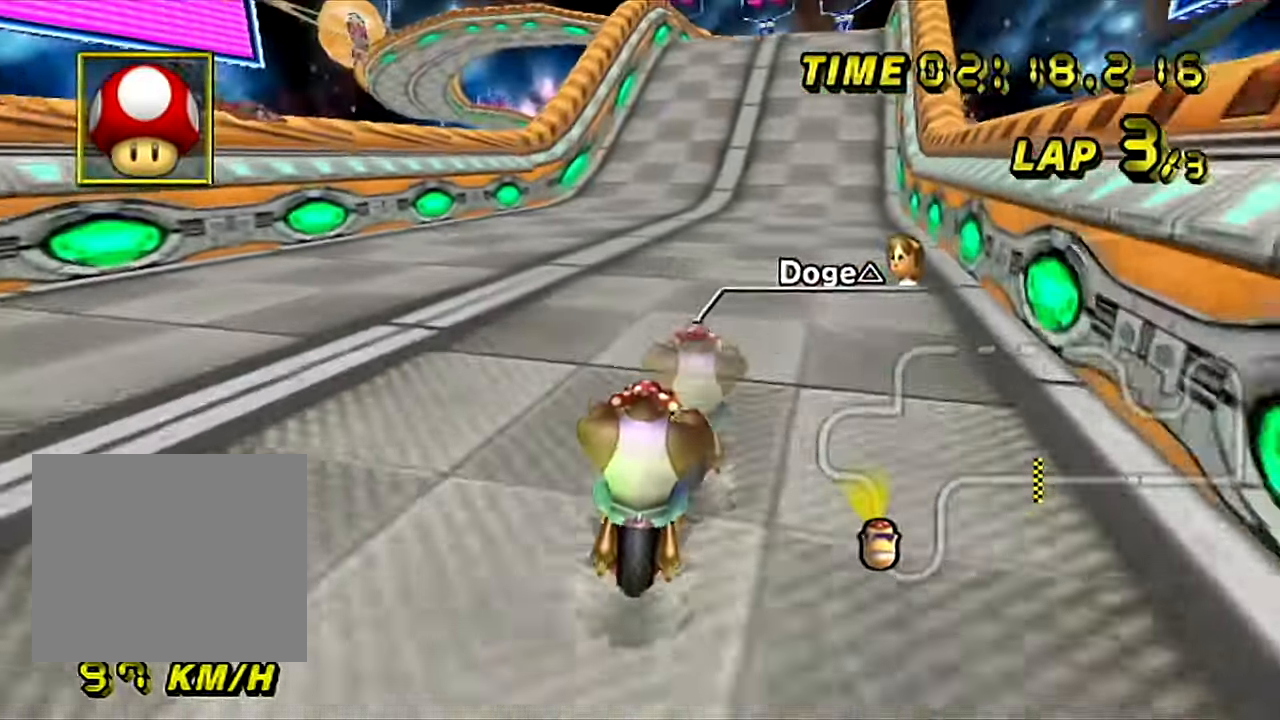
{"buttons": ["A"], "left_stick": "center", "events": []}
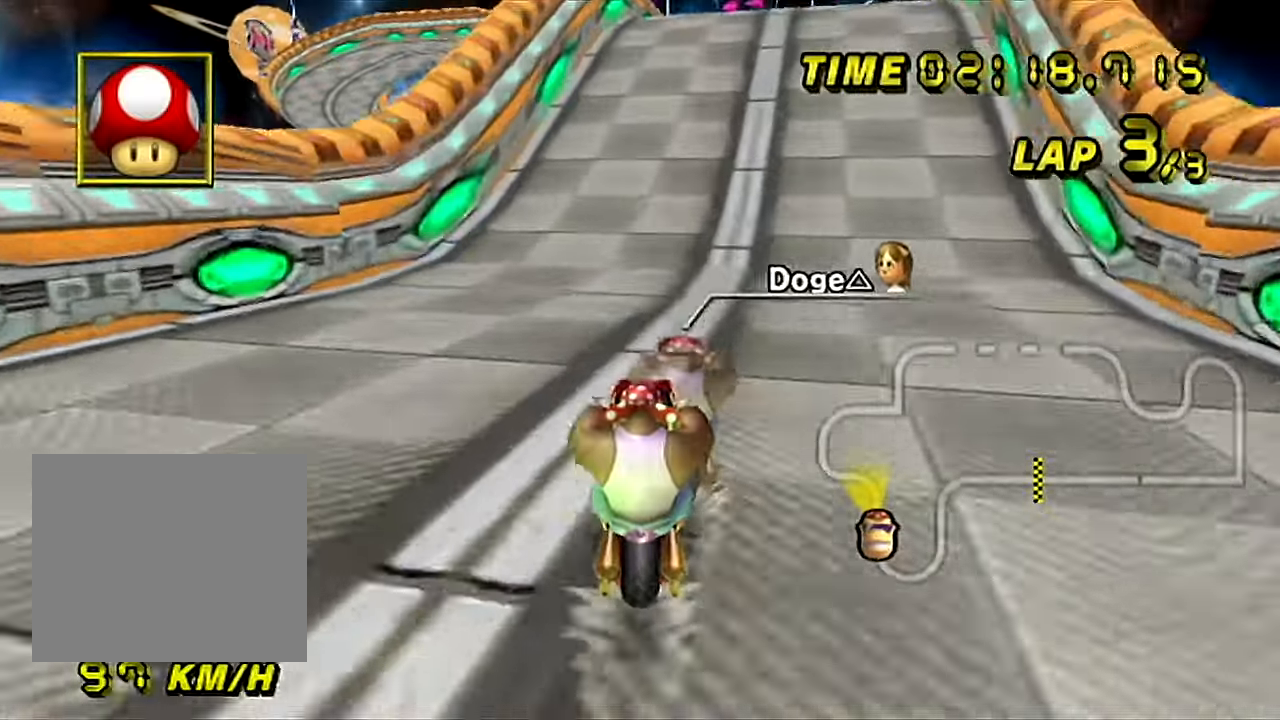
{"buttons": ["A"], "left_stick": "center", "events": []}